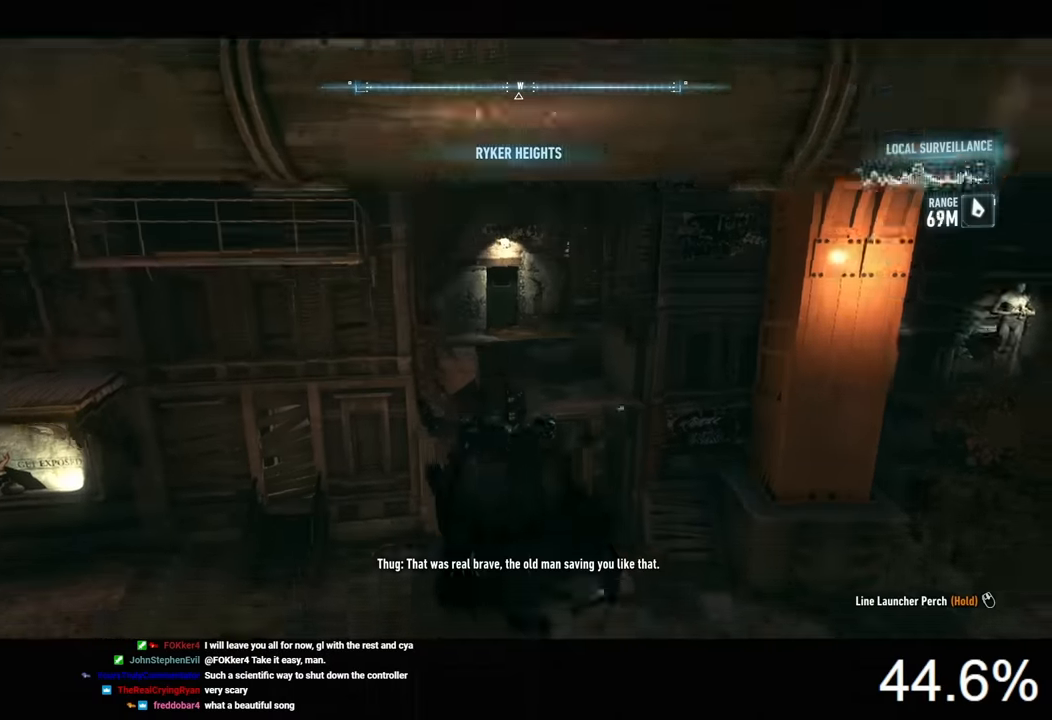
Gameplay with keyboard and mouse; each line is a JSON object with the keys and mouse buttons held at the frame after it. "events" lists presses ("down") and releases ("up") of "1", "2", "3", "4", "5", "a", "alt", "c", "caps_lock", "ctrl", "d", "e", "f", "g", "q", "r", "s", "shift", "space", "t", "tab", "v", "w", "x", "z", "mouse_left", "mouse_wheel" and "mouse_right" between this image and that frame as [ms after this image, input, new state], when the widget could be followed in between. "mouse_left", "mouse_wheel", "mouse_right" = the "left", "wheel", "right" buttons of the "mouse" list. No other keys are recorded. "wheel" means that the mouse wheel is clicked or scrolled. Not read: mouse_move.
{"keys": ["f", "space", "w"], "mouse": [], "events": [[467, "f", "down"]]}
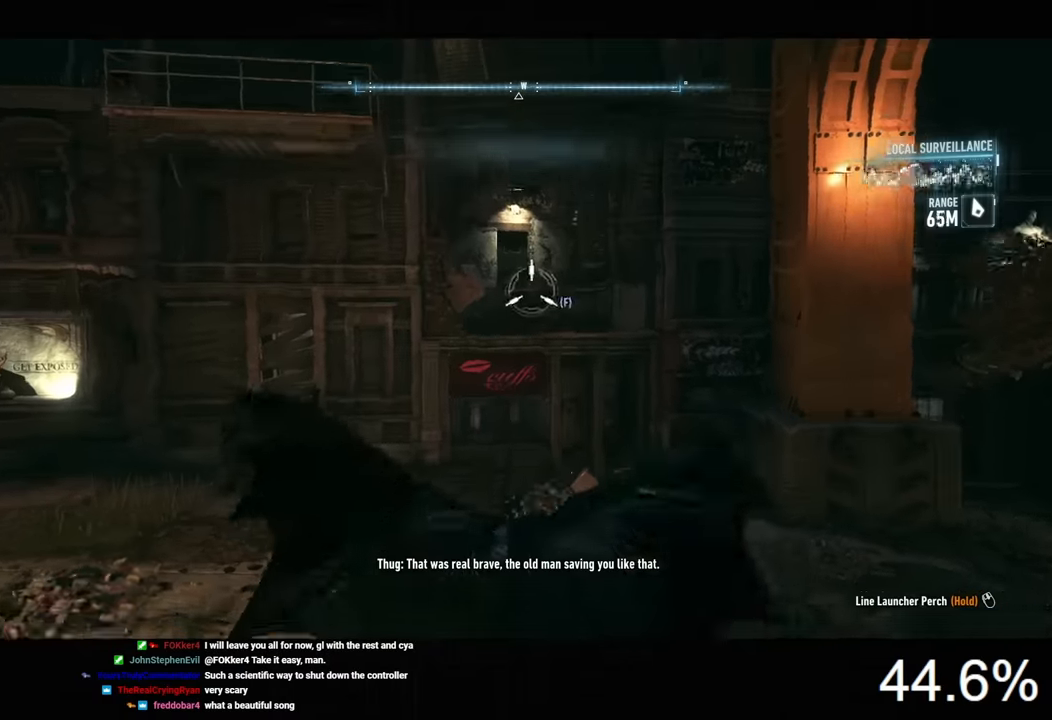
{"keys": ["space", "w"], "mouse": [], "events": [[67, "f", "up"]]}
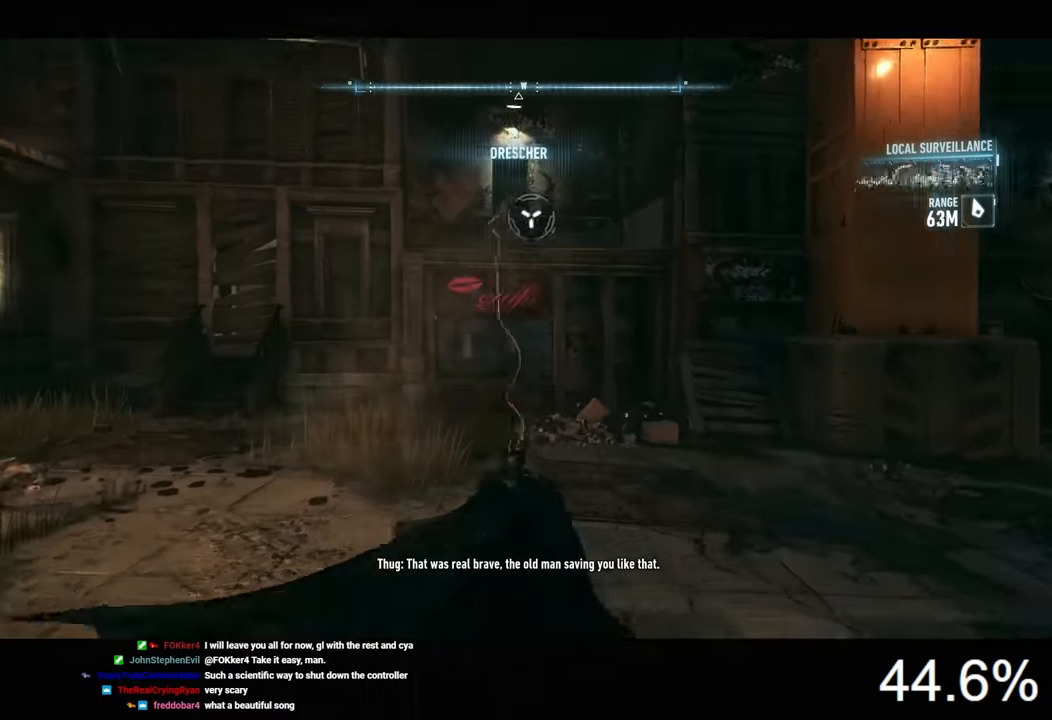
{"keys": ["space", "w"], "mouse": [], "events": []}
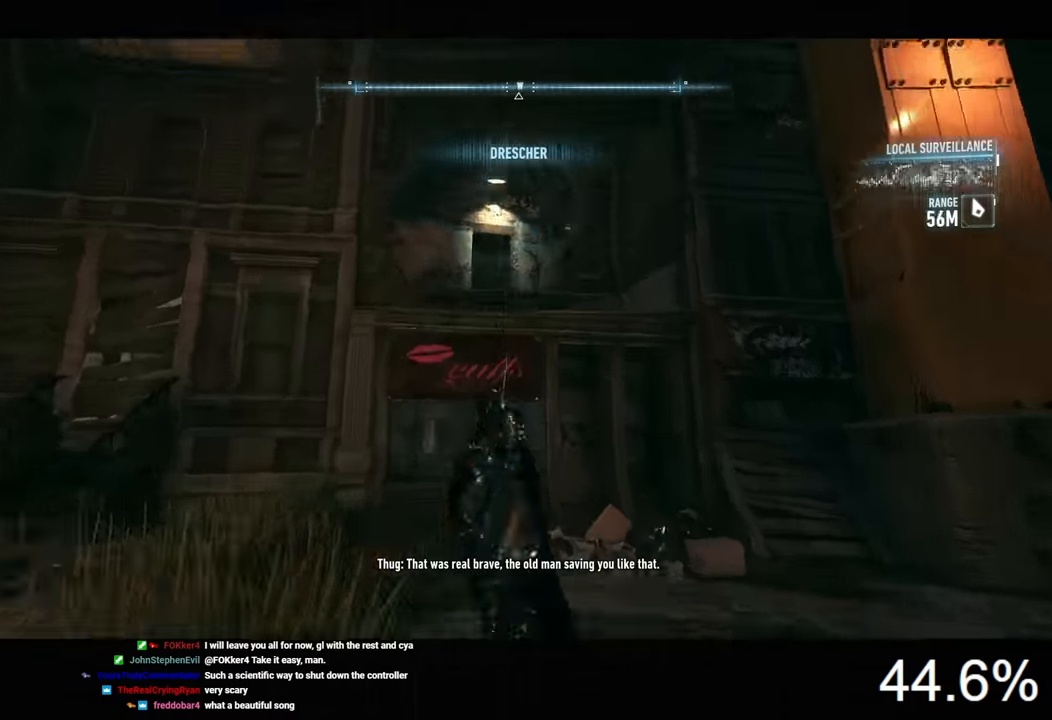
{"keys": ["space", "w"], "mouse": [], "events": []}
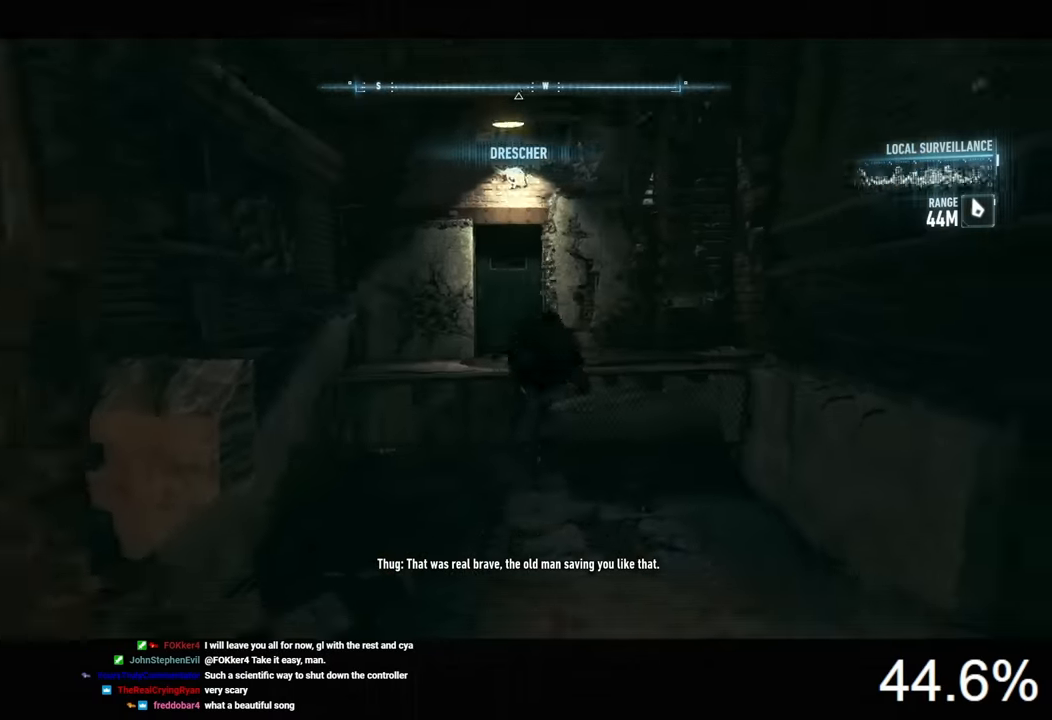
{"keys": ["space"], "mouse": [], "events": [[400, "space", "up"], [467, "w", "up"], [500, "space", "down"]]}
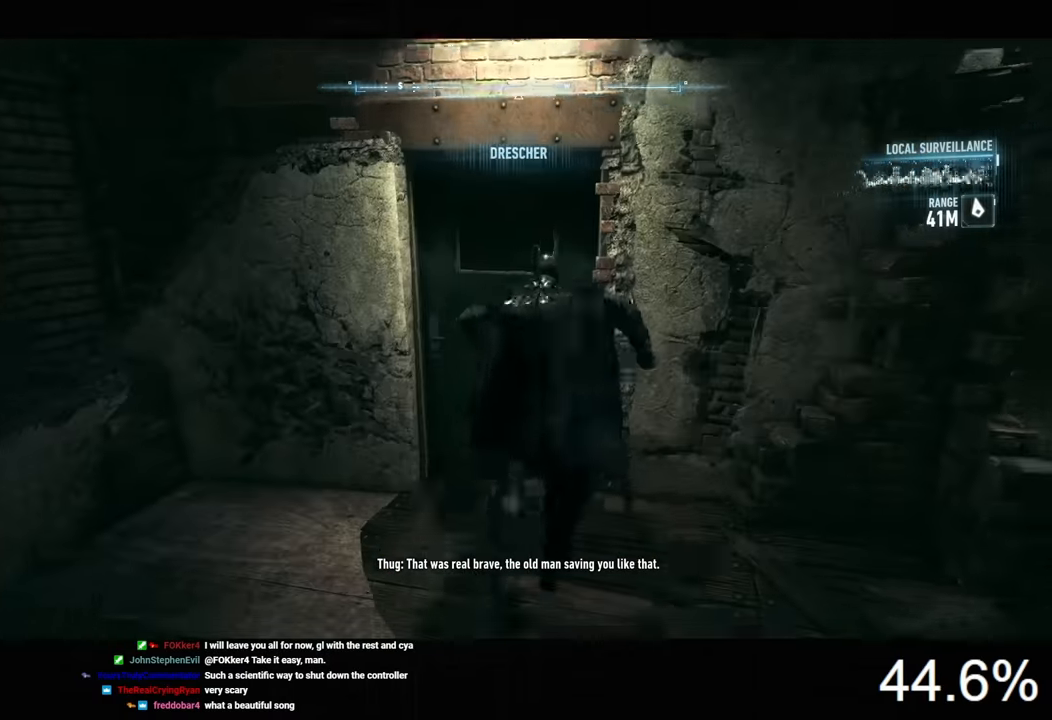
{"keys": [], "mouse": [], "events": [[67, "space", "up"], [167, "space", "down"], [233, "space", "up"], [267, "space", "down"], [367, "space", "up"]]}
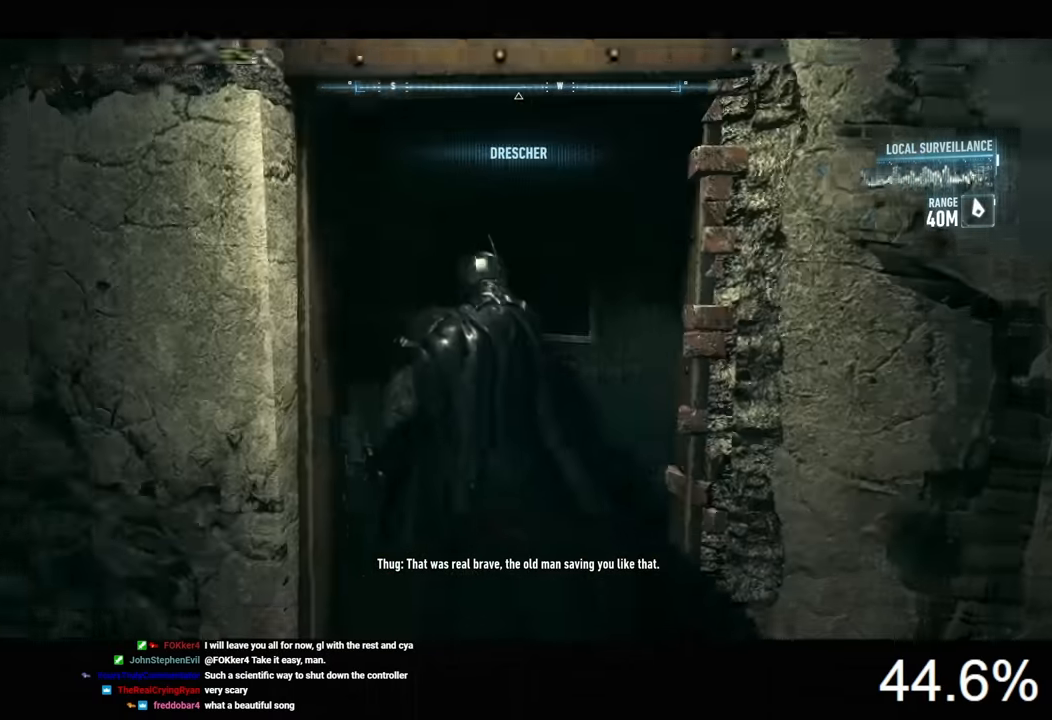
{"keys": ["ctrl", "w"], "mouse": [], "events": [[167, "w", "down"], [333, "ctrl", "down"]]}
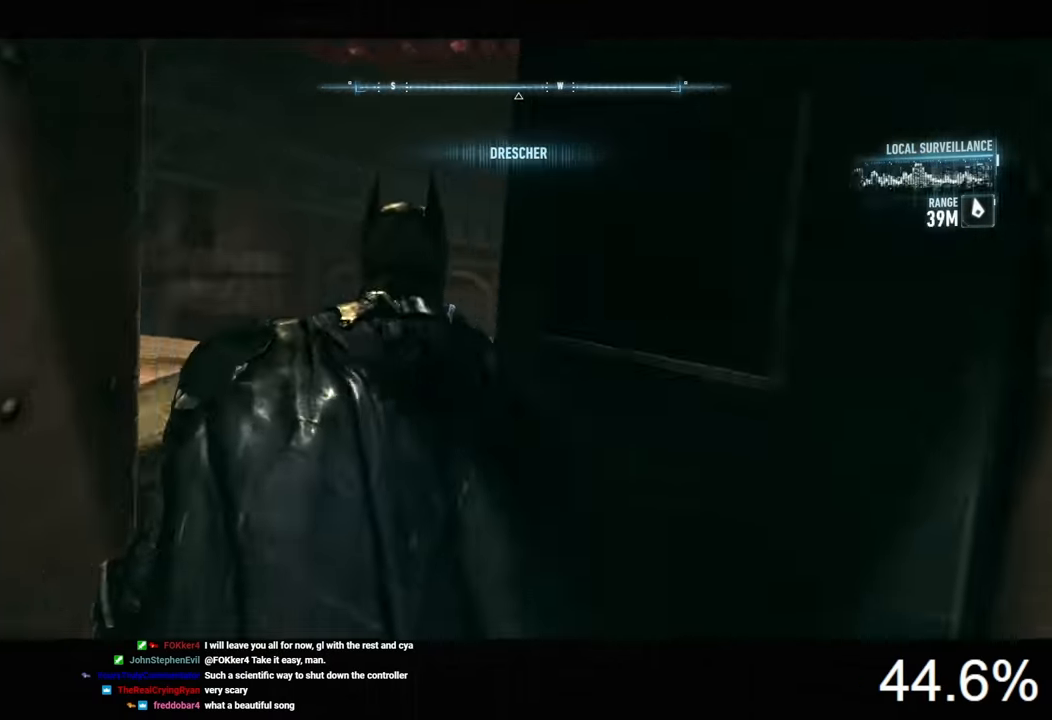
{"keys": ["a", "ctrl", "w"], "mouse": [], "events": [[100, "a", "down"]]}
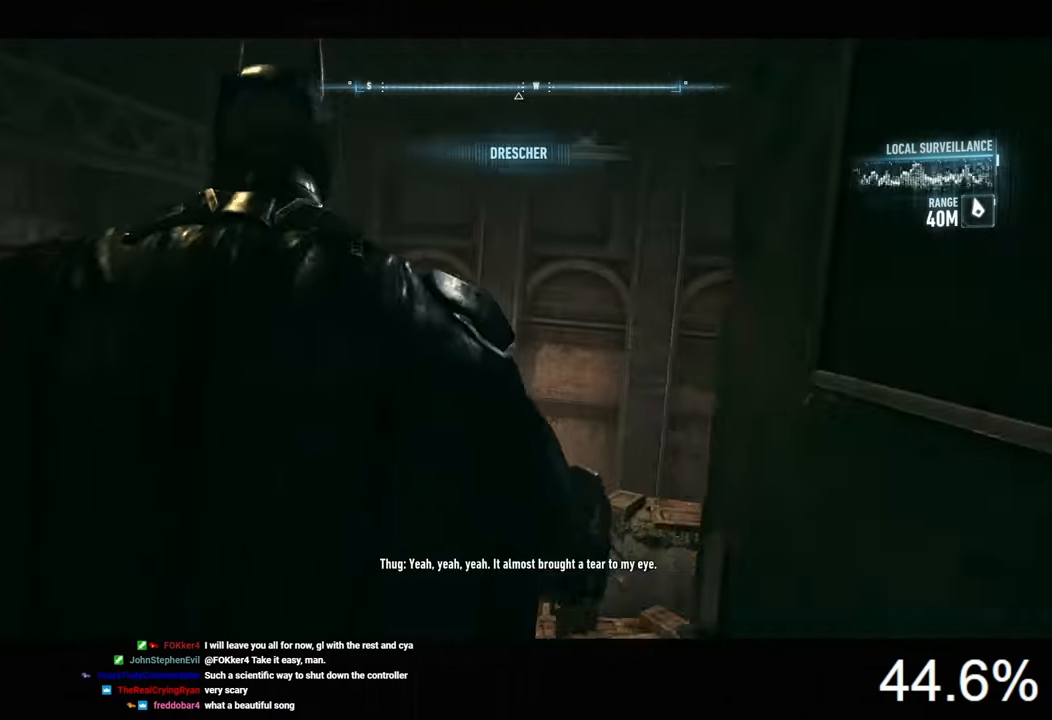
{"keys": ["a", "ctrl", "w"], "mouse": [], "events": []}
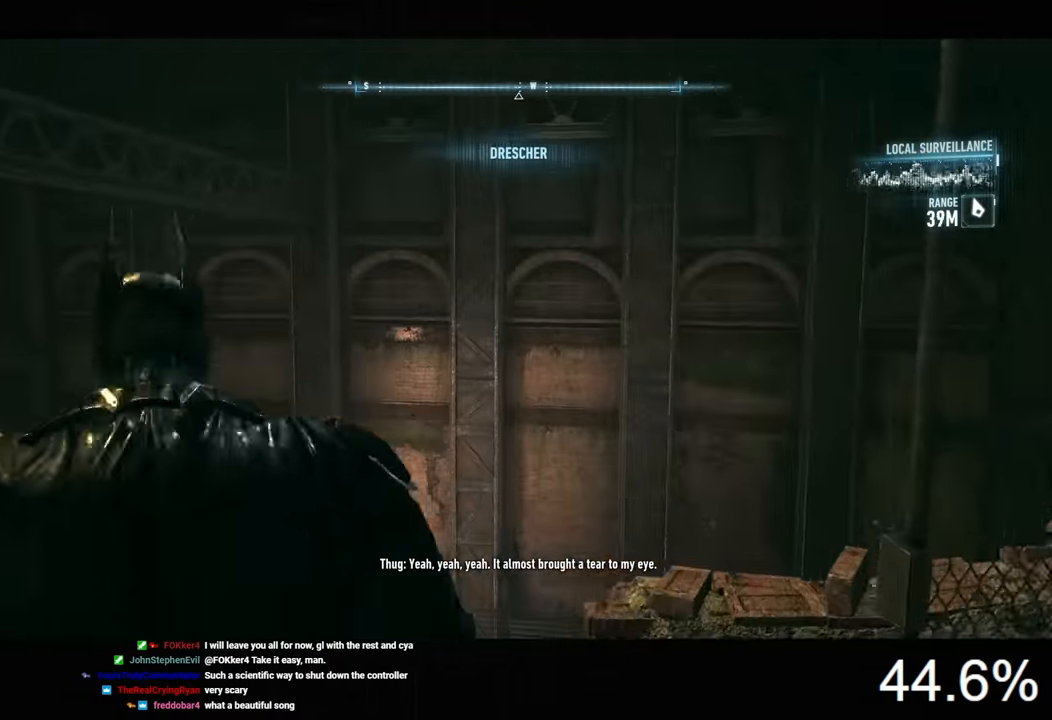
{"keys": ["a", "ctrl", "w"], "mouse": [], "events": []}
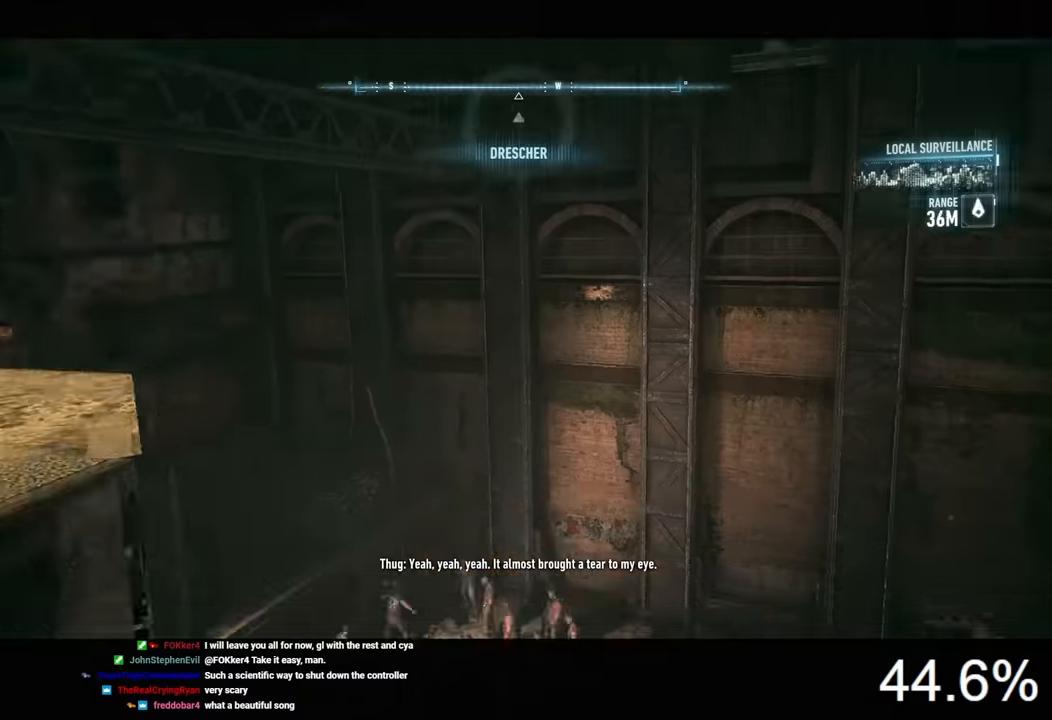
{"keys": ["w"], "mouse": [], "events": [[267, "a", "up"], [400, "ctrl", "up"]]}
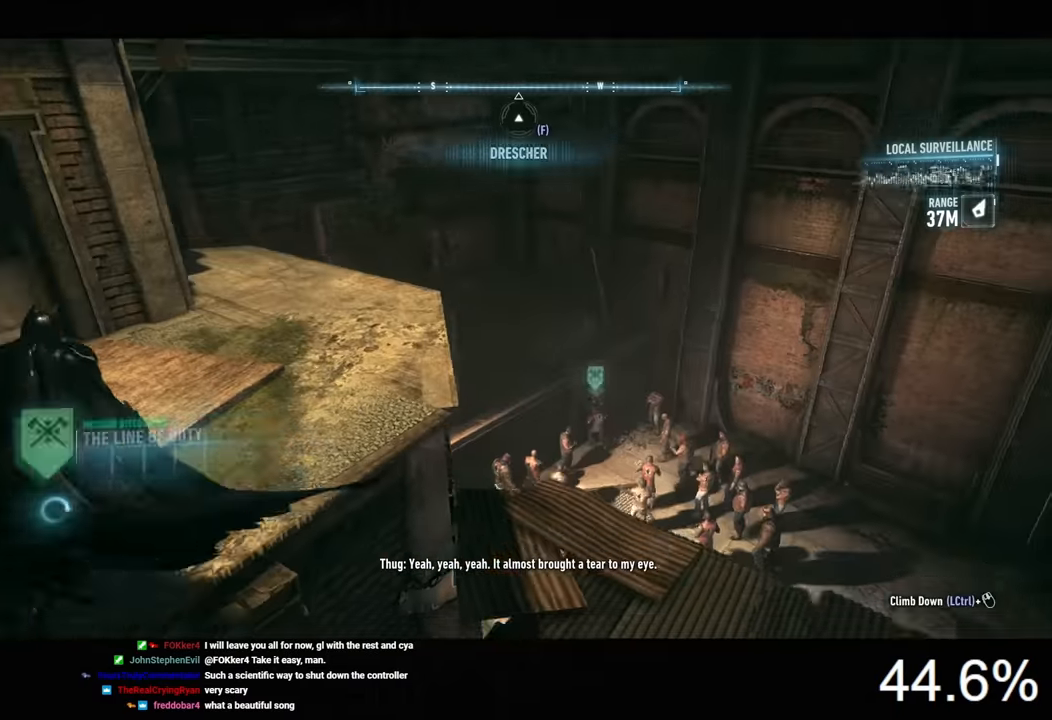
{"keys": ["ctrl", "d", "w"], "mouse": [], "events": [[333, "d", "down"], [367, "ctrl", "down"]]}
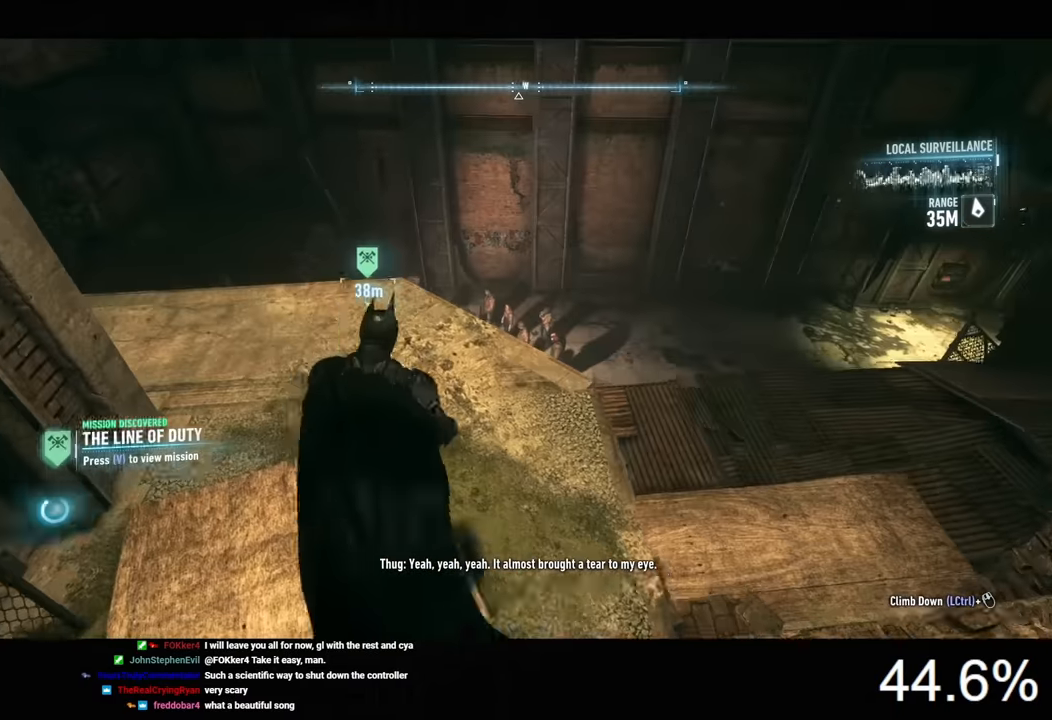
{"keys": ["ctrl", "d"], "mouse": [], "events": [[367, "w", "up"]]}
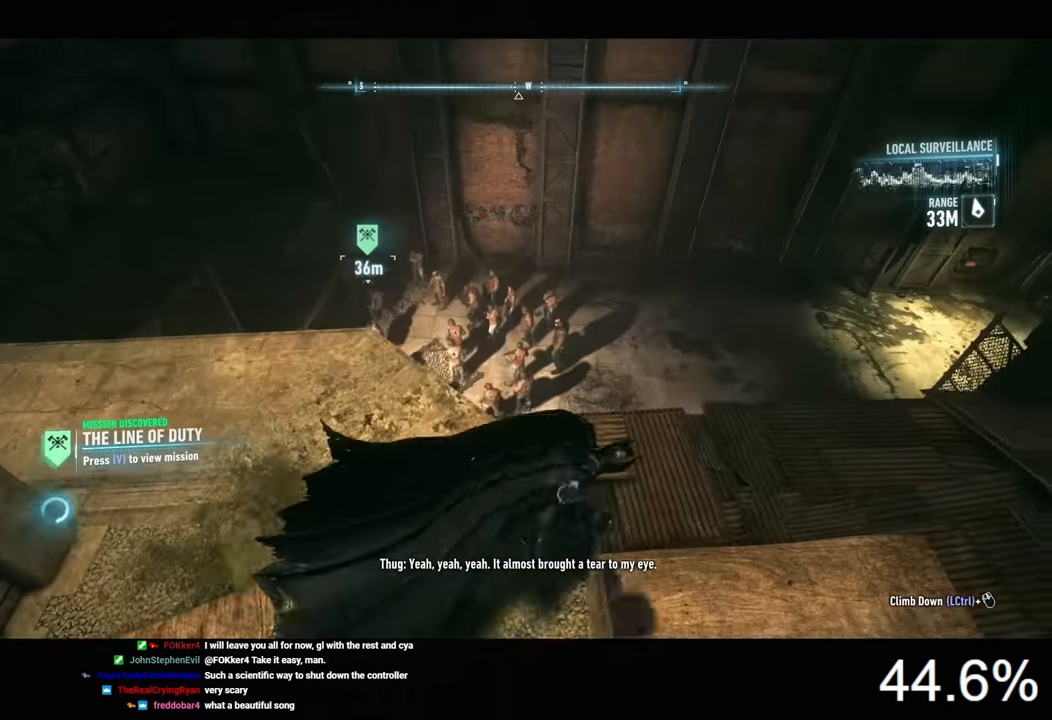
{"keys": ["ctrl"], "mouse": [], "events": [[33, "w", "down"], [100, "d", "up"], [300, "w", "up"]]}
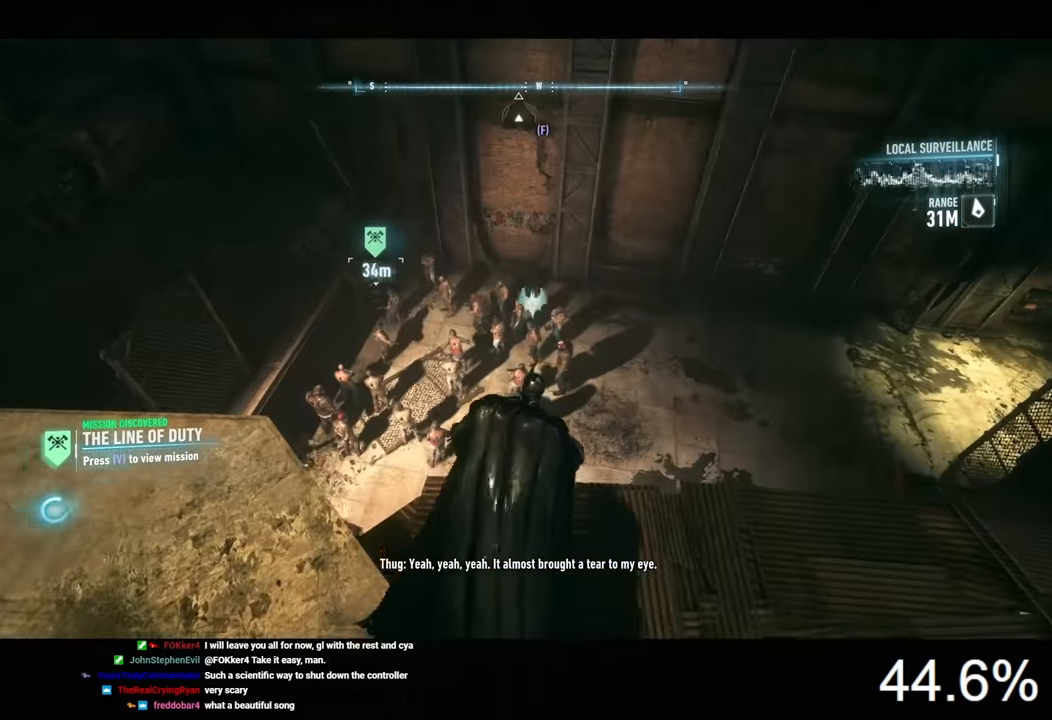
{"keys": ["ctrl"], "mouse": [], "events": []}
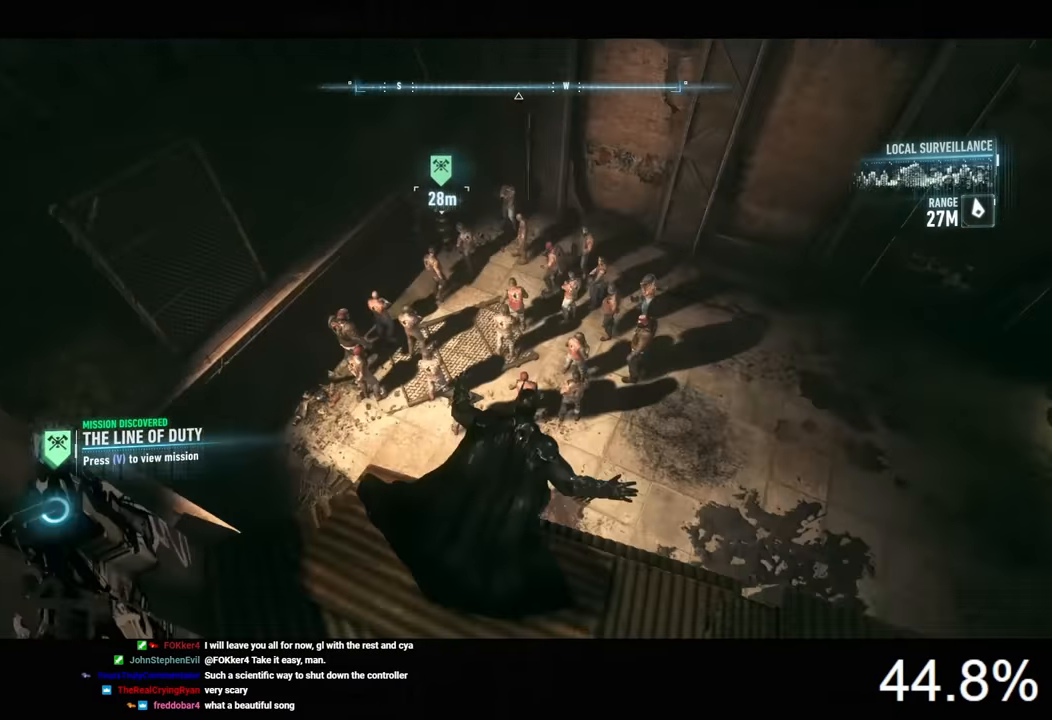
{"keys": ["ctrl"], "mouse": [], "events": [[333, "mouse_left", "down"], [433, "mouse_left", "up"]]}
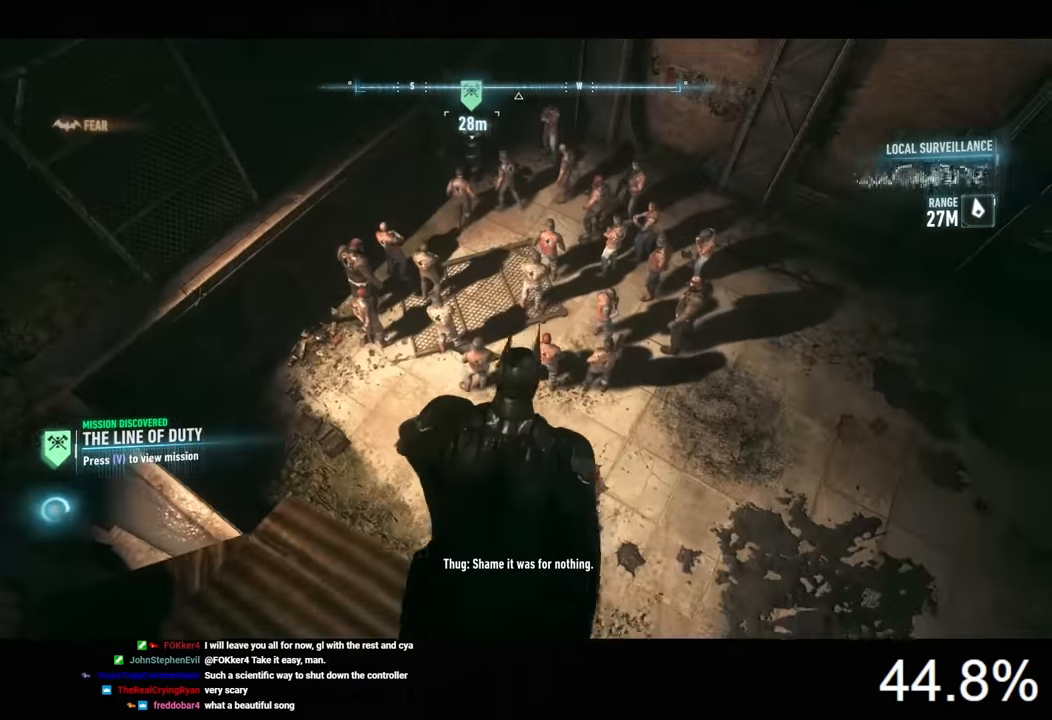
{"keys": [], "mouse": [], "events": [[367, "ctrl", "up"]]}
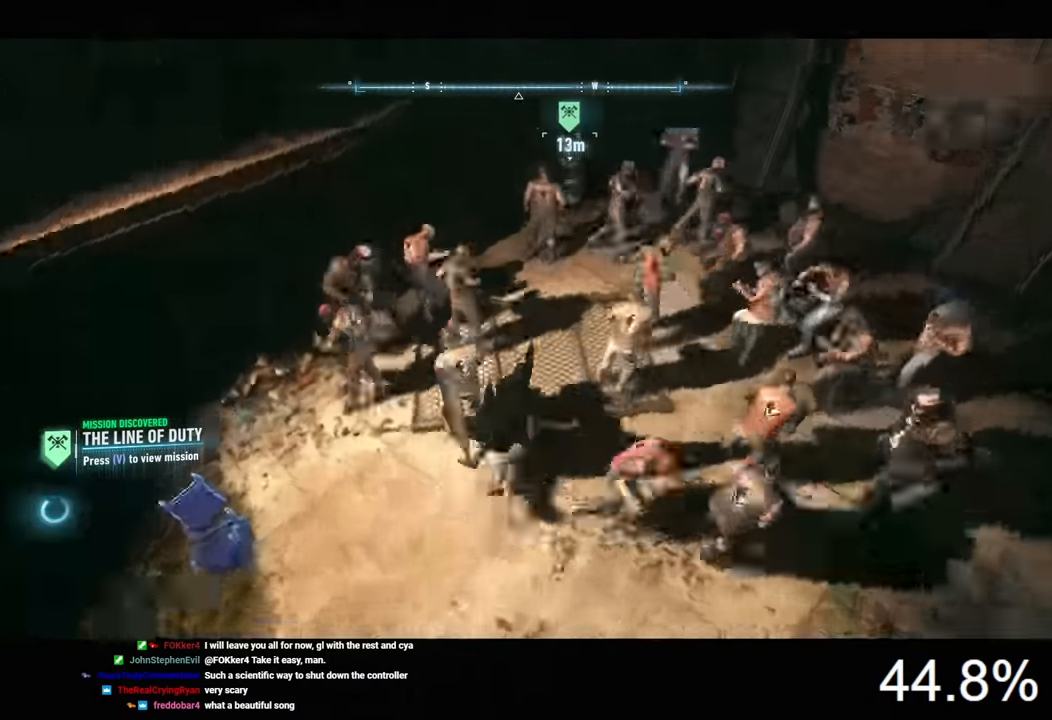
{"keys": [], "mouse": [], "events": [[100, "mouse_left", "down"], [200, "mouse_left", "up"], [267, "mouse_left", "down"], [500, "mouse_left", "up"]]}
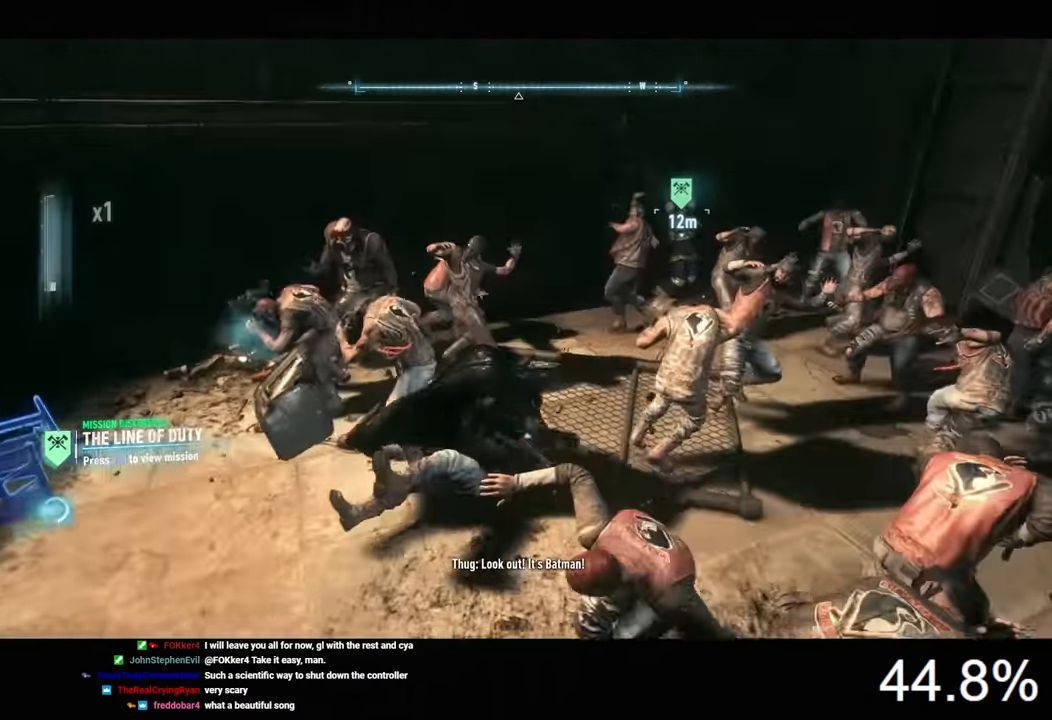
{"keys": [], "mouse": [], "events": []}
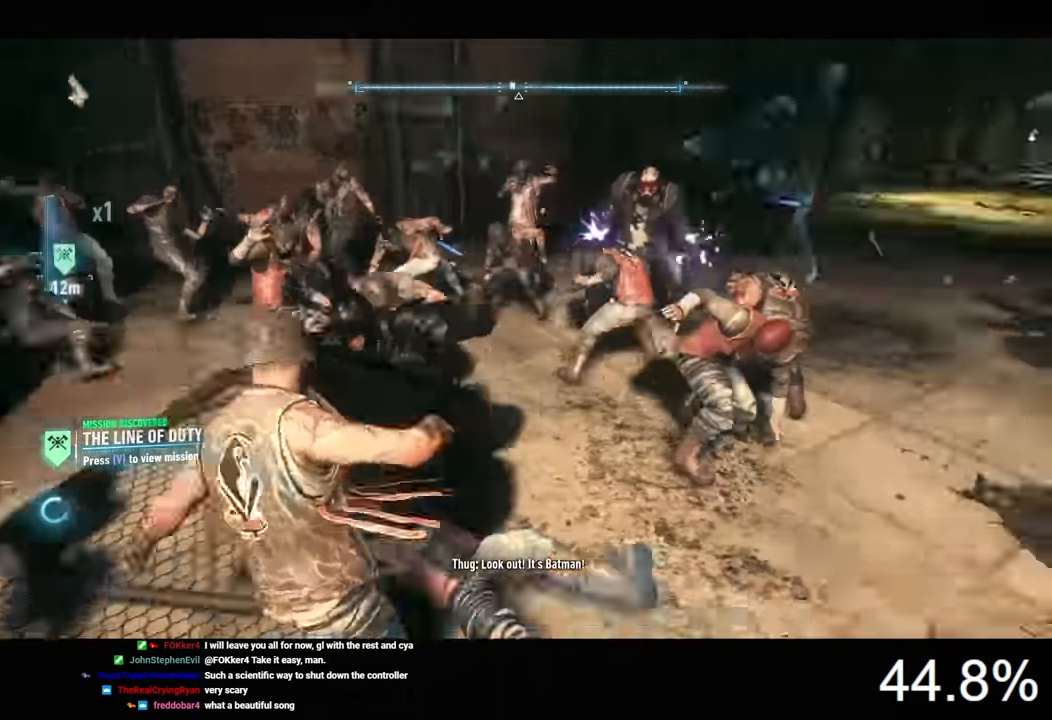
{"keys": [], "mouse": ["left"], "events": [[467, "mouse_left", "down"]]}
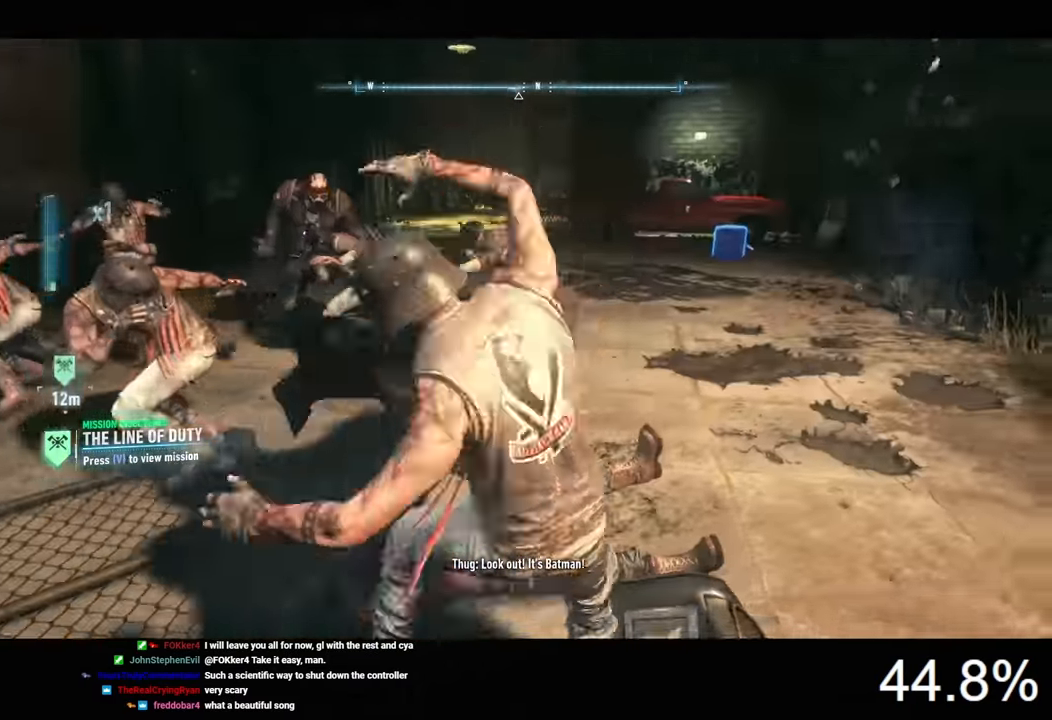
{"keys": [], "mouse": [], "events": [[33, "mouse_left", "up"], [67, "mouse_left", "down"], [167, "mouse_left", "up"], [200, "mouse_left", "down"], [333, "mouse_left", "up"], [367, "mouse_left", "down"], [467, "mouse_left", "up"]]}
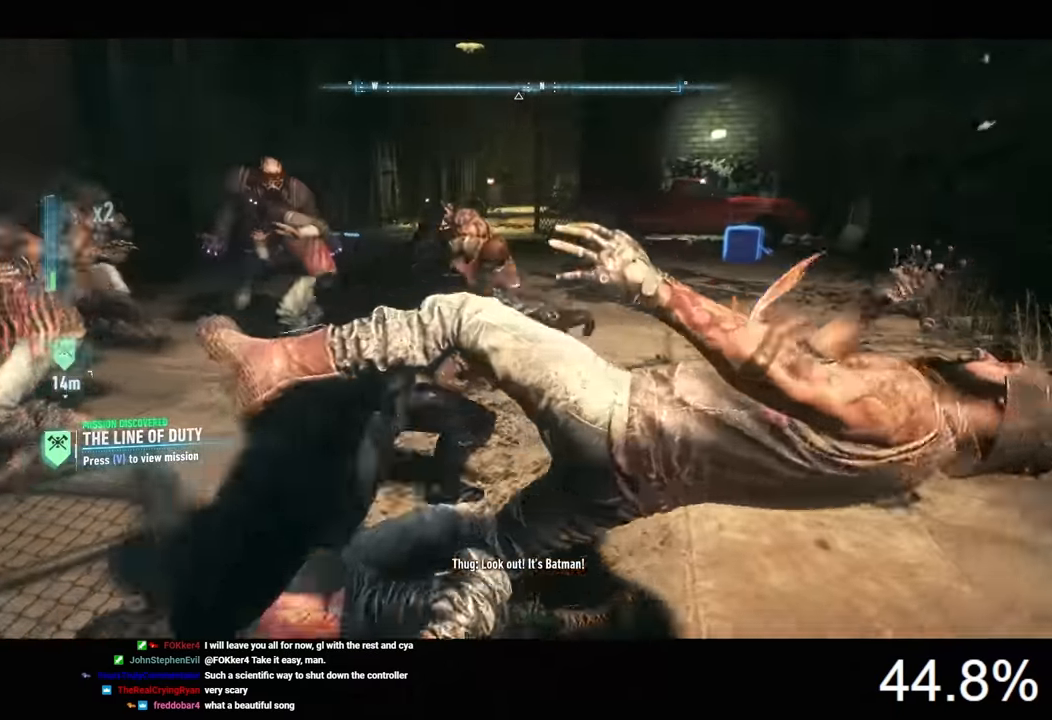
{"keys": [], "mouse": [], "events": [[33, "mouse_left", "down"], [67, "mouse_left", "up"]]}
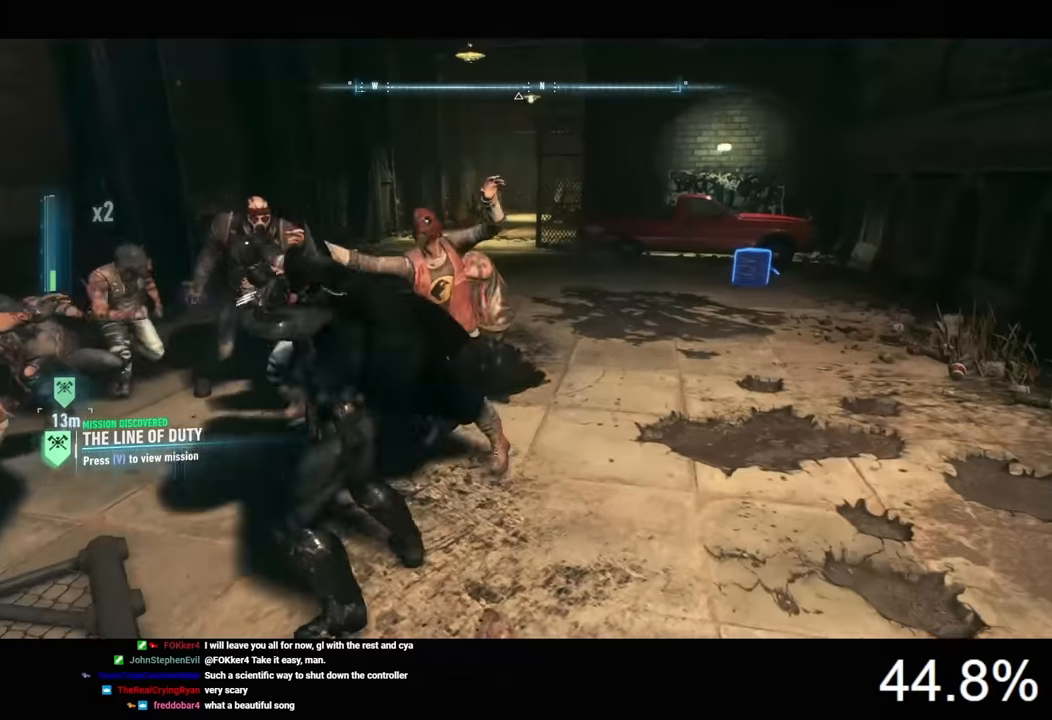
{"keys": [], "mouse": [], "events": []}
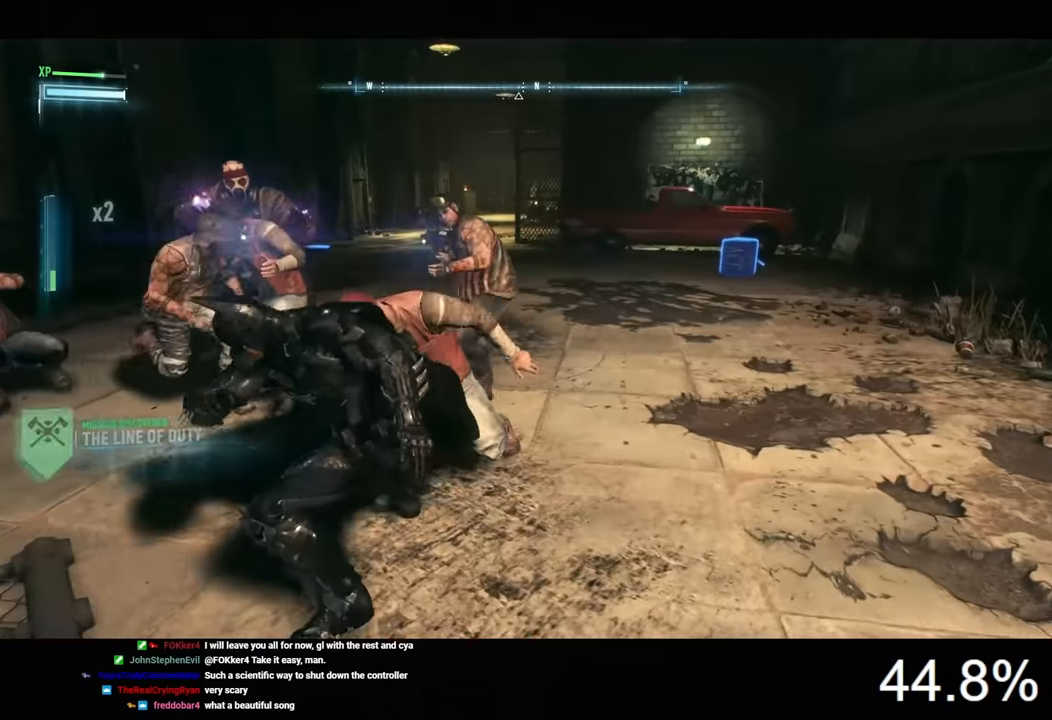
{"keys": [], "mouse": [], "events": [[267, "mouse_left", "down"], [367, "mouse_left", "up"], [400, "mouse_left", "down"], [500, "mouse_left", "up"]]}
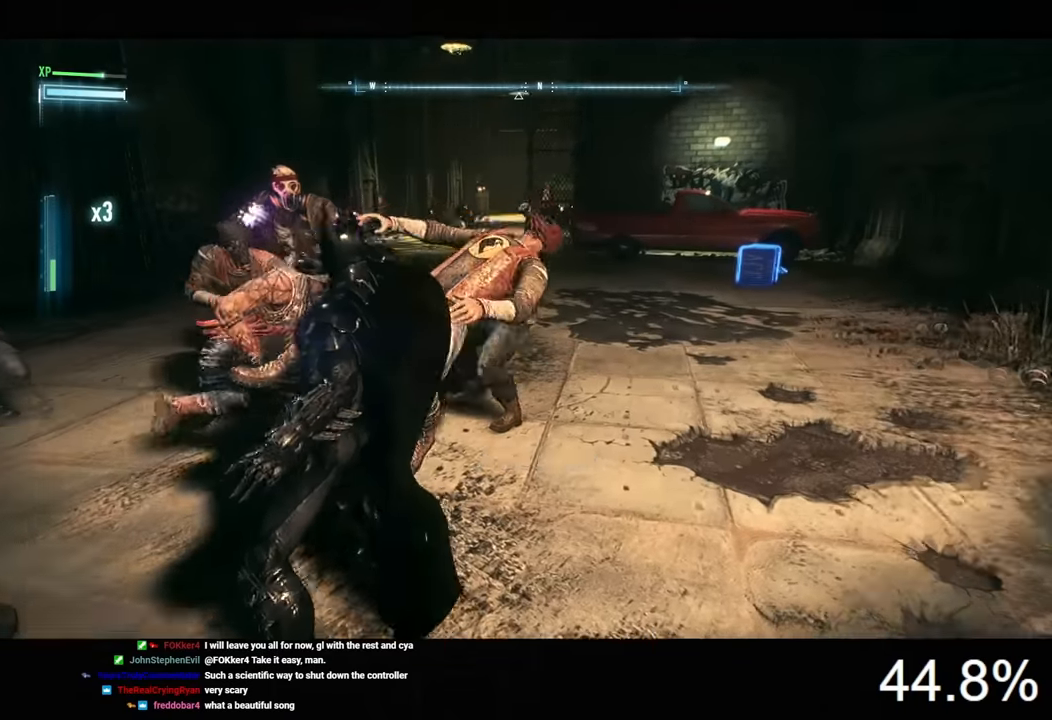
{"keys": [], "mouse": [], "events": [[67, "mouse_left", "down"], [167, "mouse_left", "up"]]}
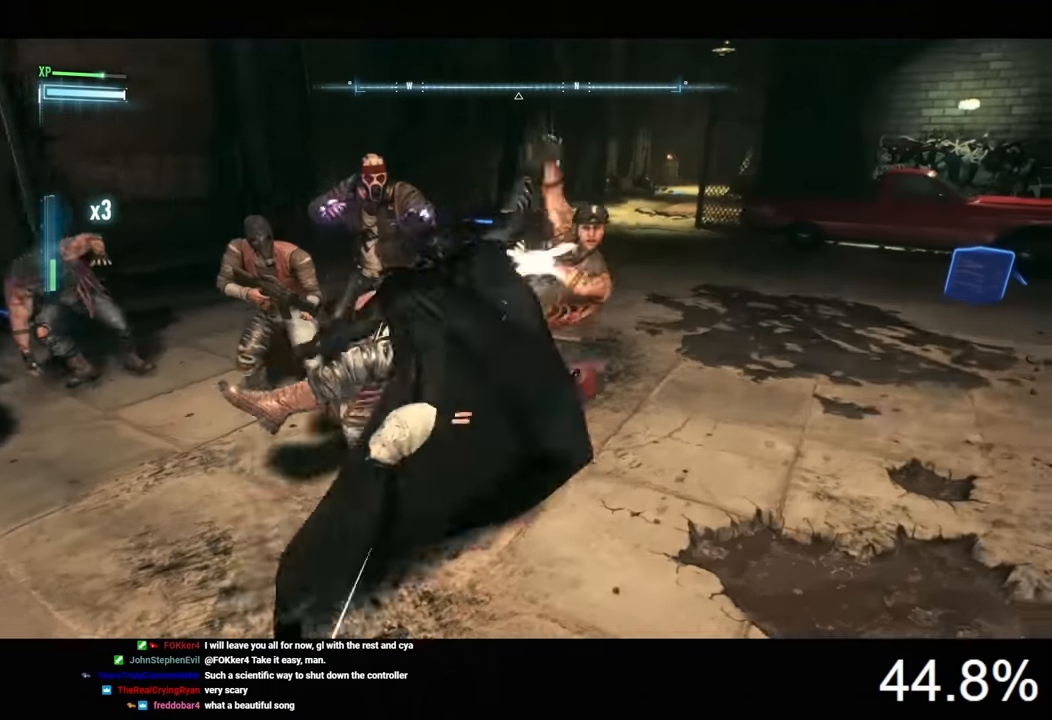
{"keys": [], "mouse": [], "events": []}
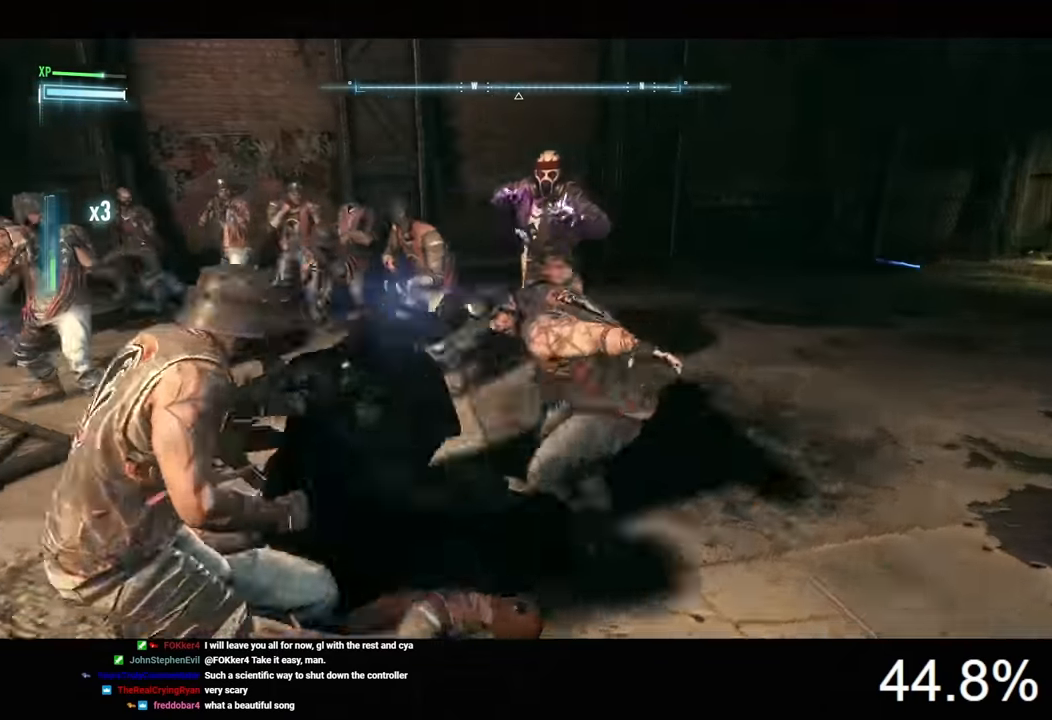
{"keys": [], "mouse": ["left"], "events": [[267, "mouse_left", "down"], [367, "mouse_left", "up"], [433, "mouse_left", "down"]]}
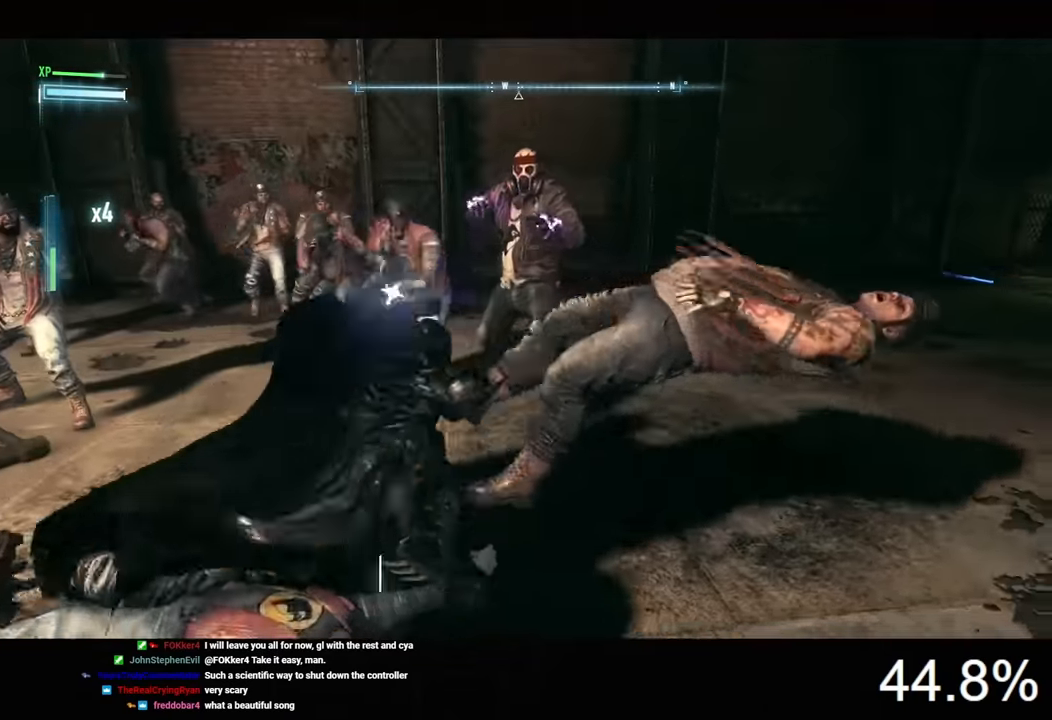
{"keys": [], "mouse": [], "events": [[33, "mouse_left", "up"]]}
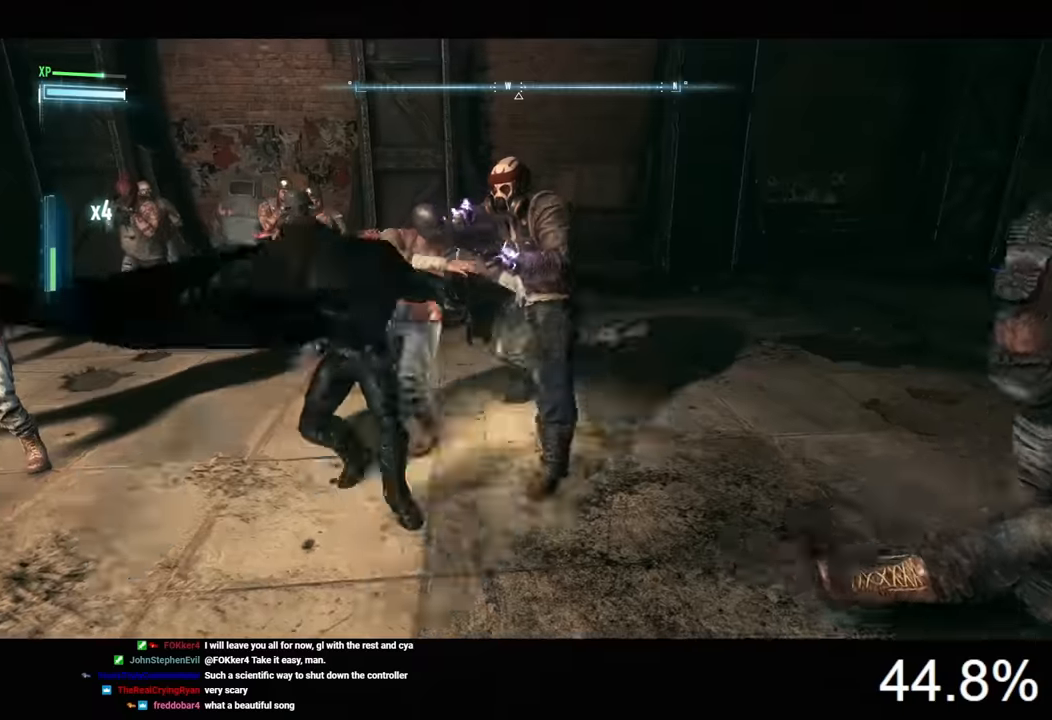
{"keys": [], "mouse": [], "events": []}
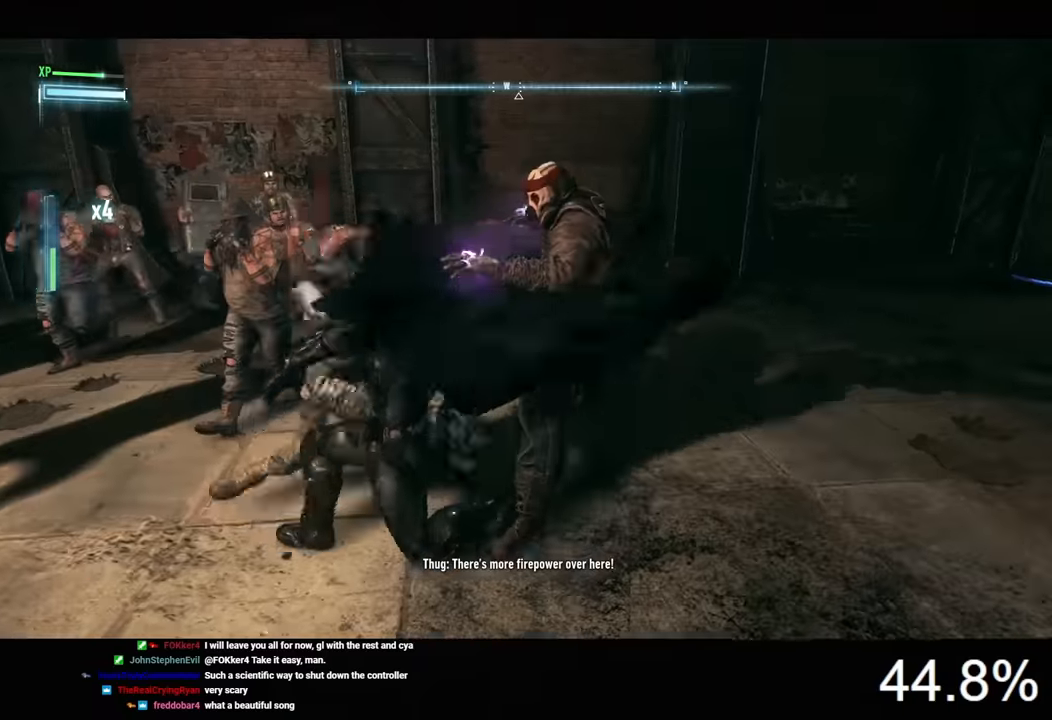
{"keys": [], "mouse": [], "events": []}